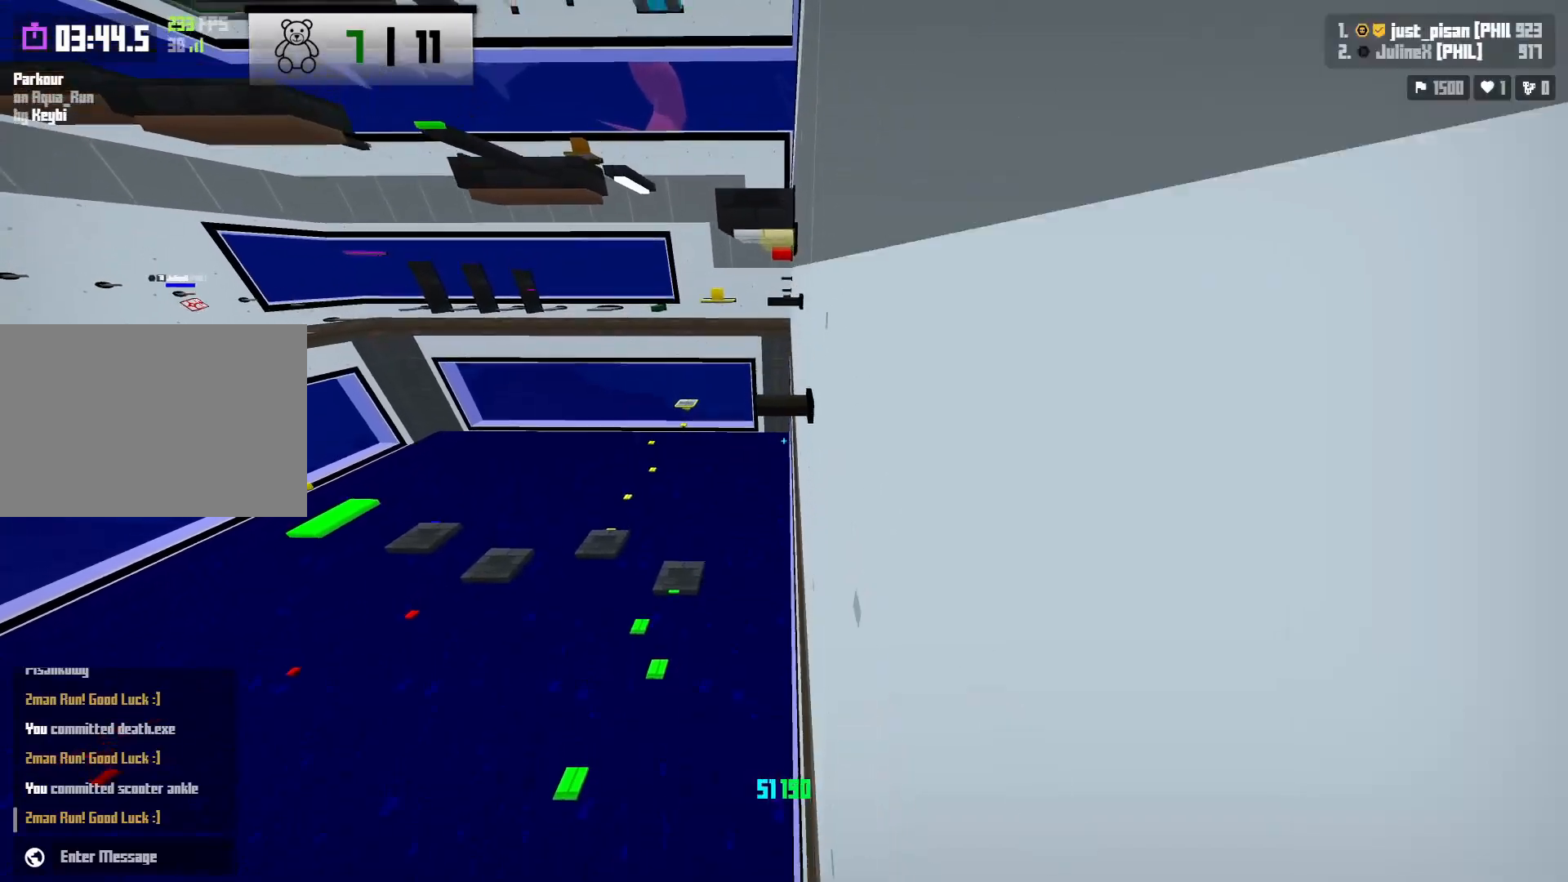
Gameplay with keyboard; each line is a JSON object with the keys held at the frame after it. "events" lists presses ("down") and releases ("up") of "a", "ctrl", "d", "e", "f", "q", "r", "s", "shift", "space", "tab" and "w" between this image and that frame as [ms after this image, input, new state], when the widget could be followed in between. No other keys are recorded. Mouse input is not recorded.
{"keys": ["s"], "events": [[33, "space", "up"], [33, "w", "up"], [167, "s", "down"]]}
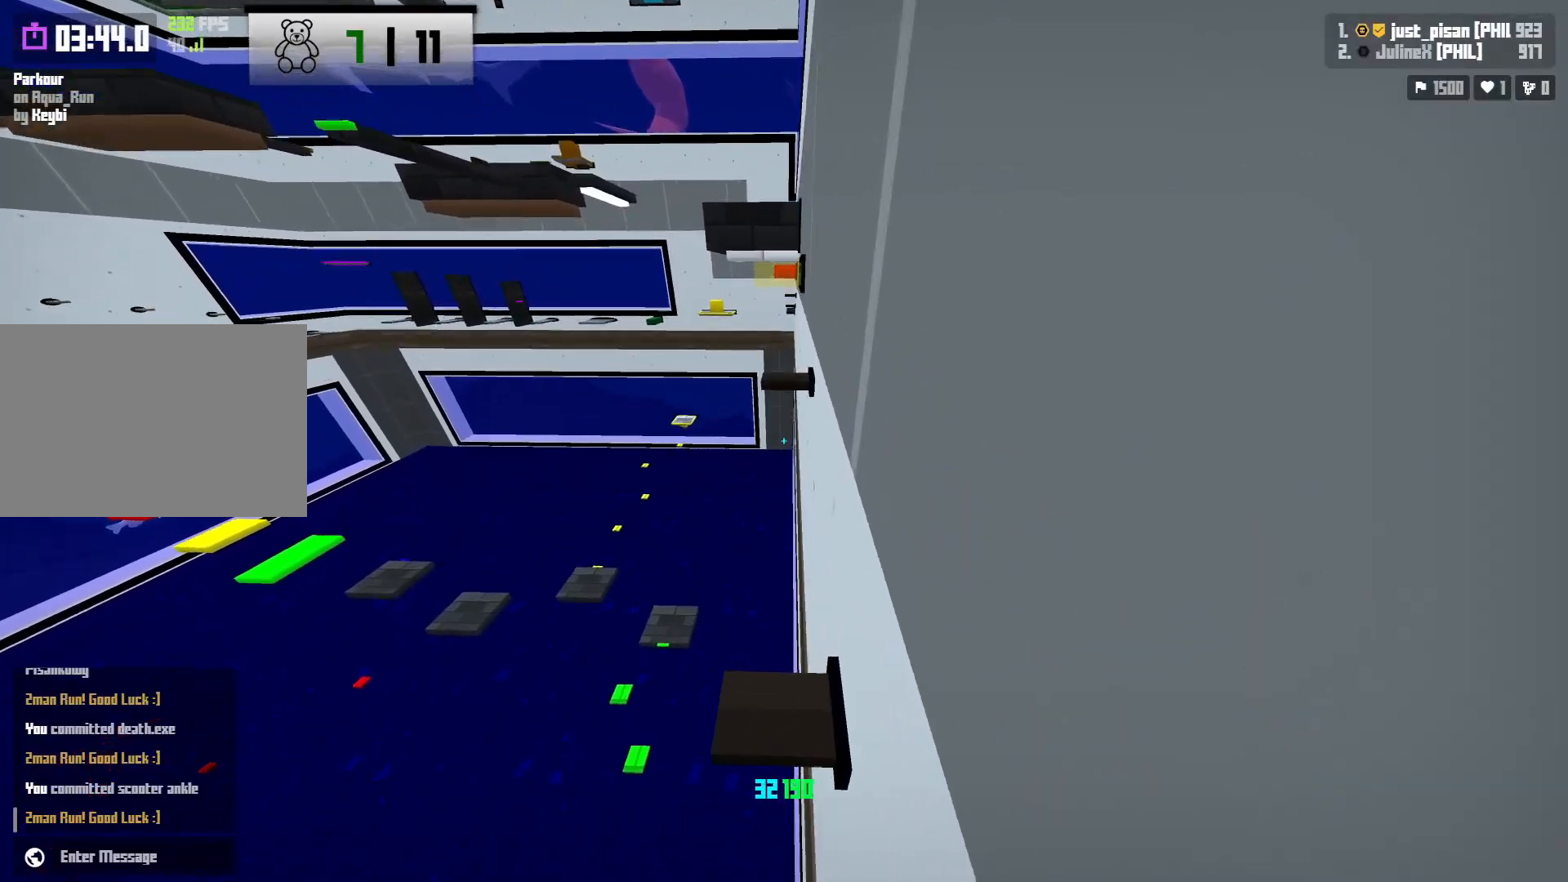
{"keys": [], "events": [[50, "s", "up"], [167, "w", "down"], [267, "space", "down"], [417, "space", "up"], [417, "w", "up"]]}
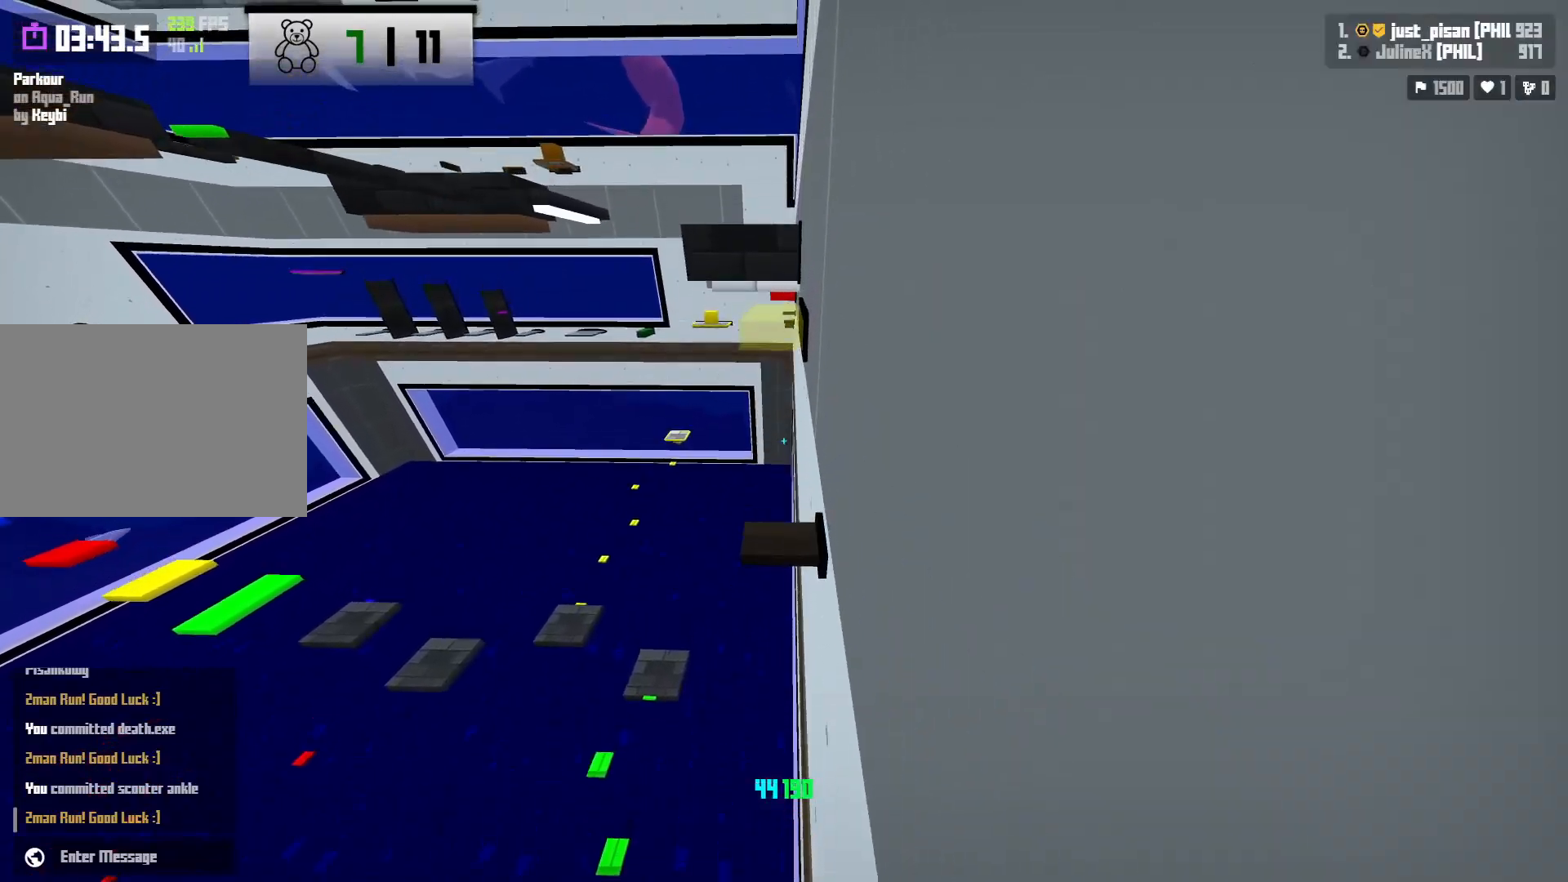
{"keys": ["s"], "events": [[33, "s", "down"]]}
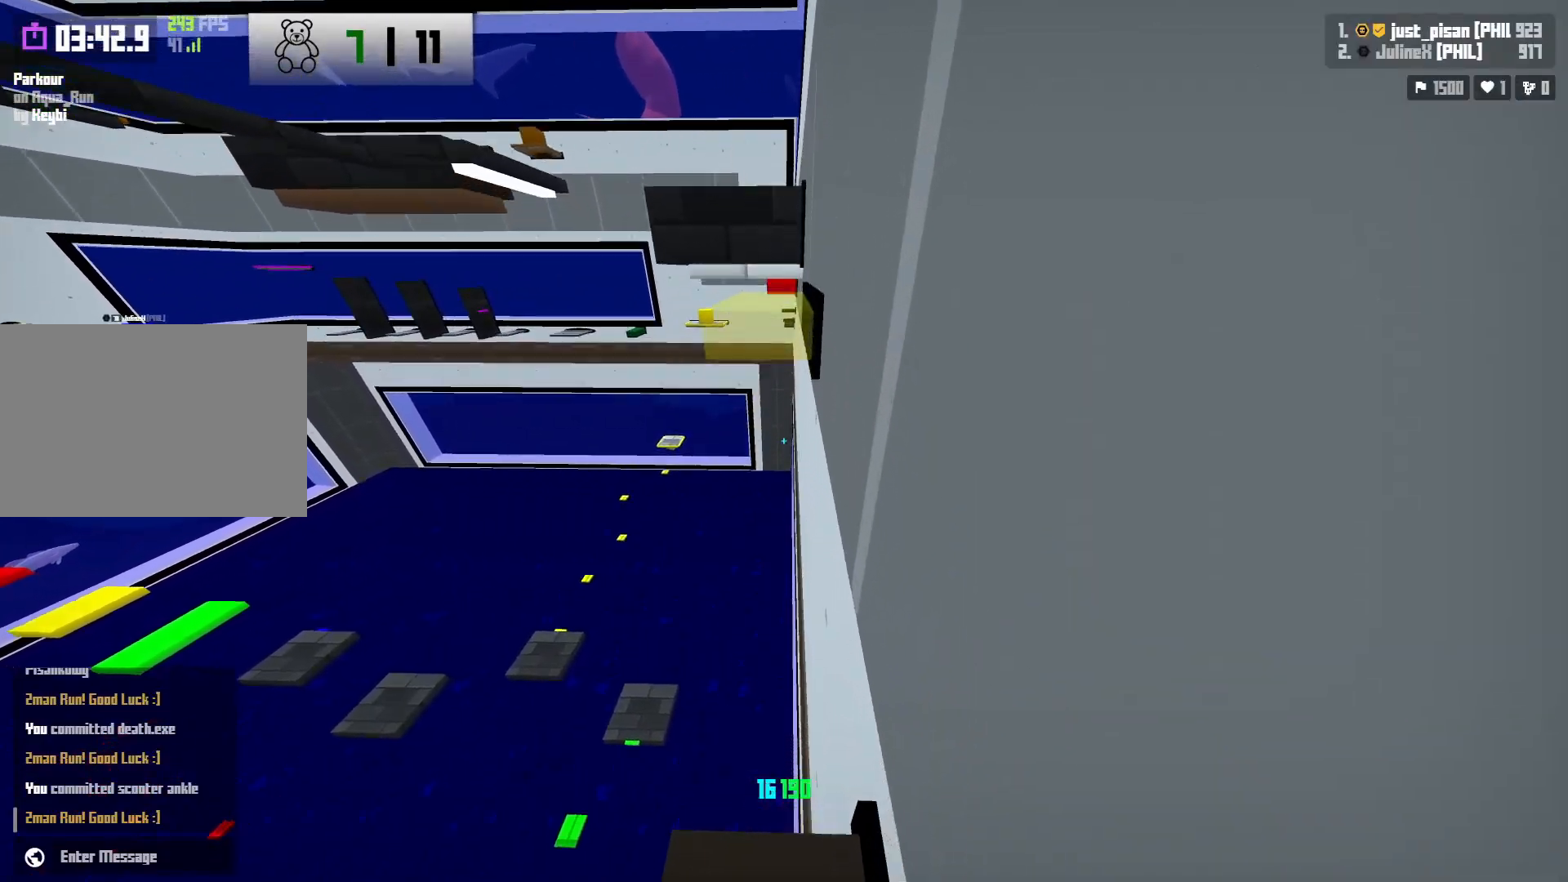
{"keys": ["shift"], "events": [[67, "s", "up"], [233, "shift", "down"], [267, "s", "down"], [400, "s", "up"]]}
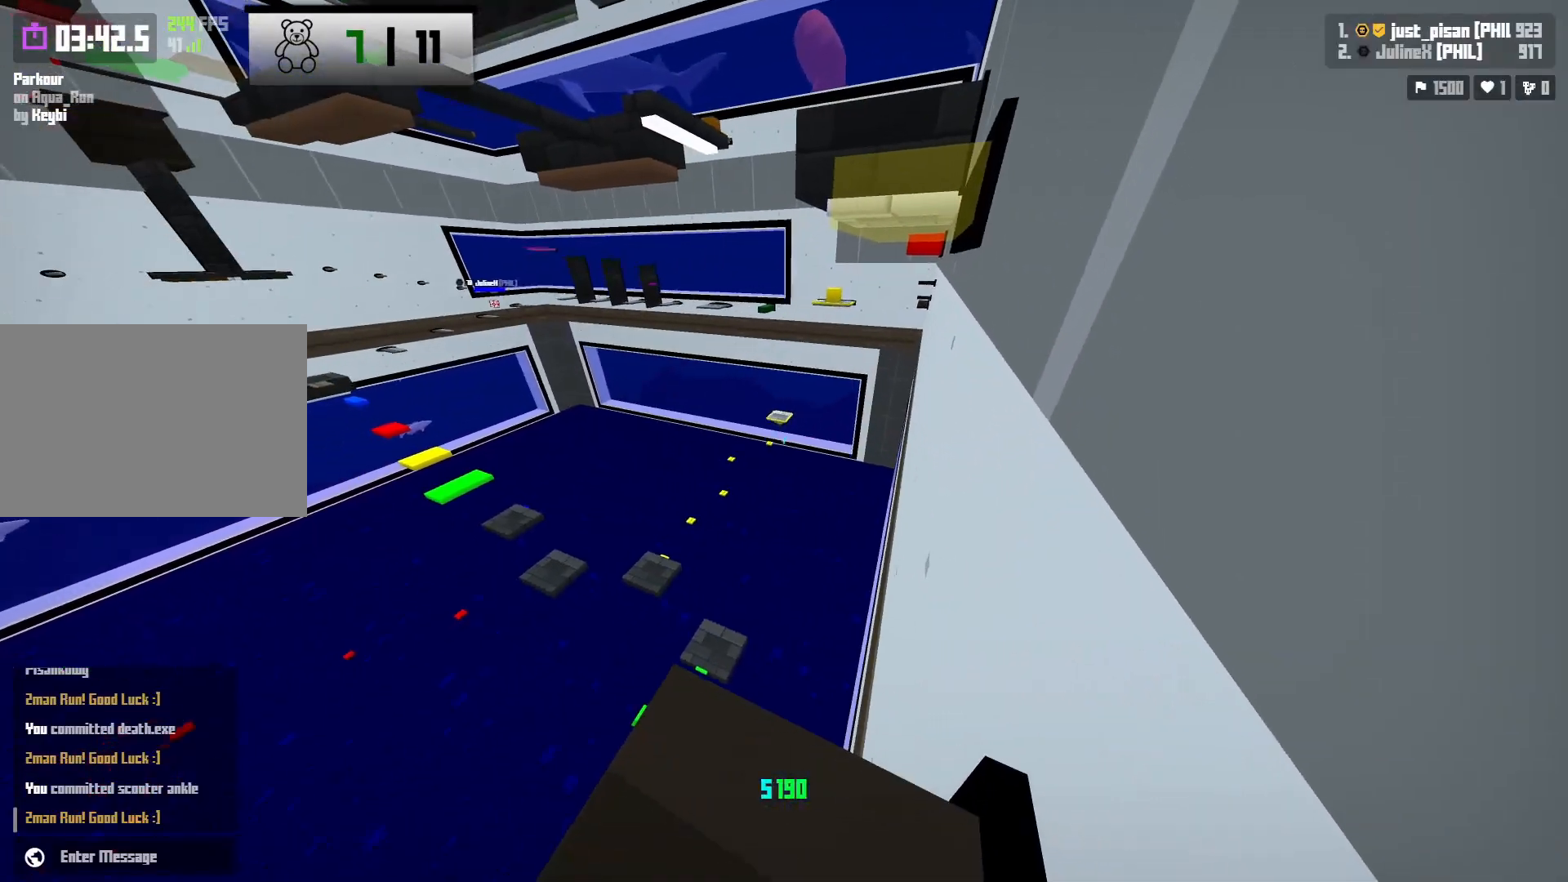
{"keys": [], "events": [[100, "shift", "up"]]}
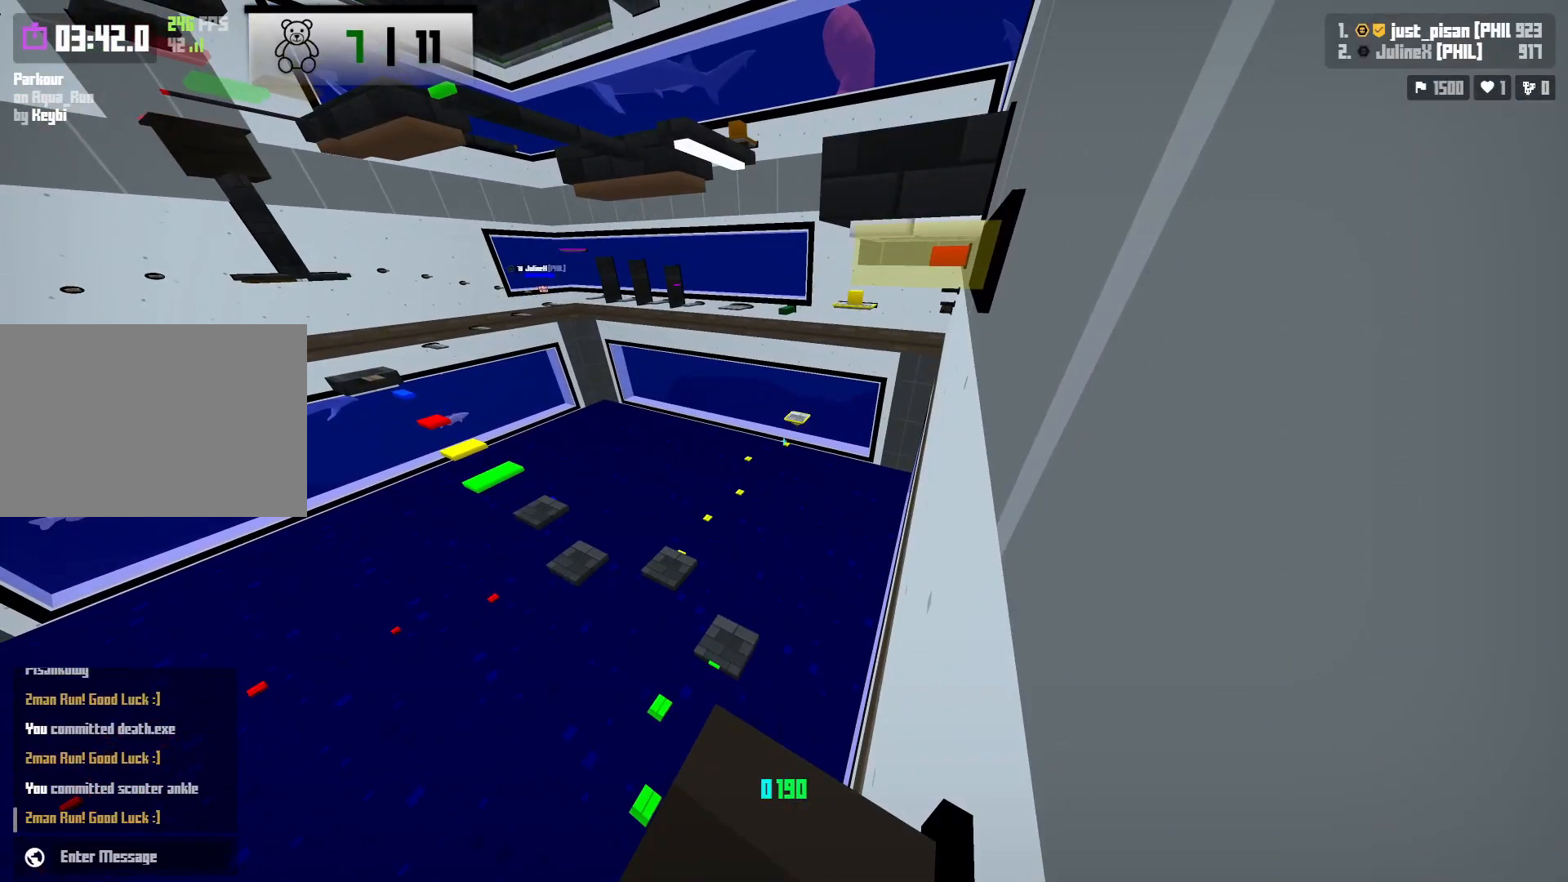
{"keys": [], "events": []}
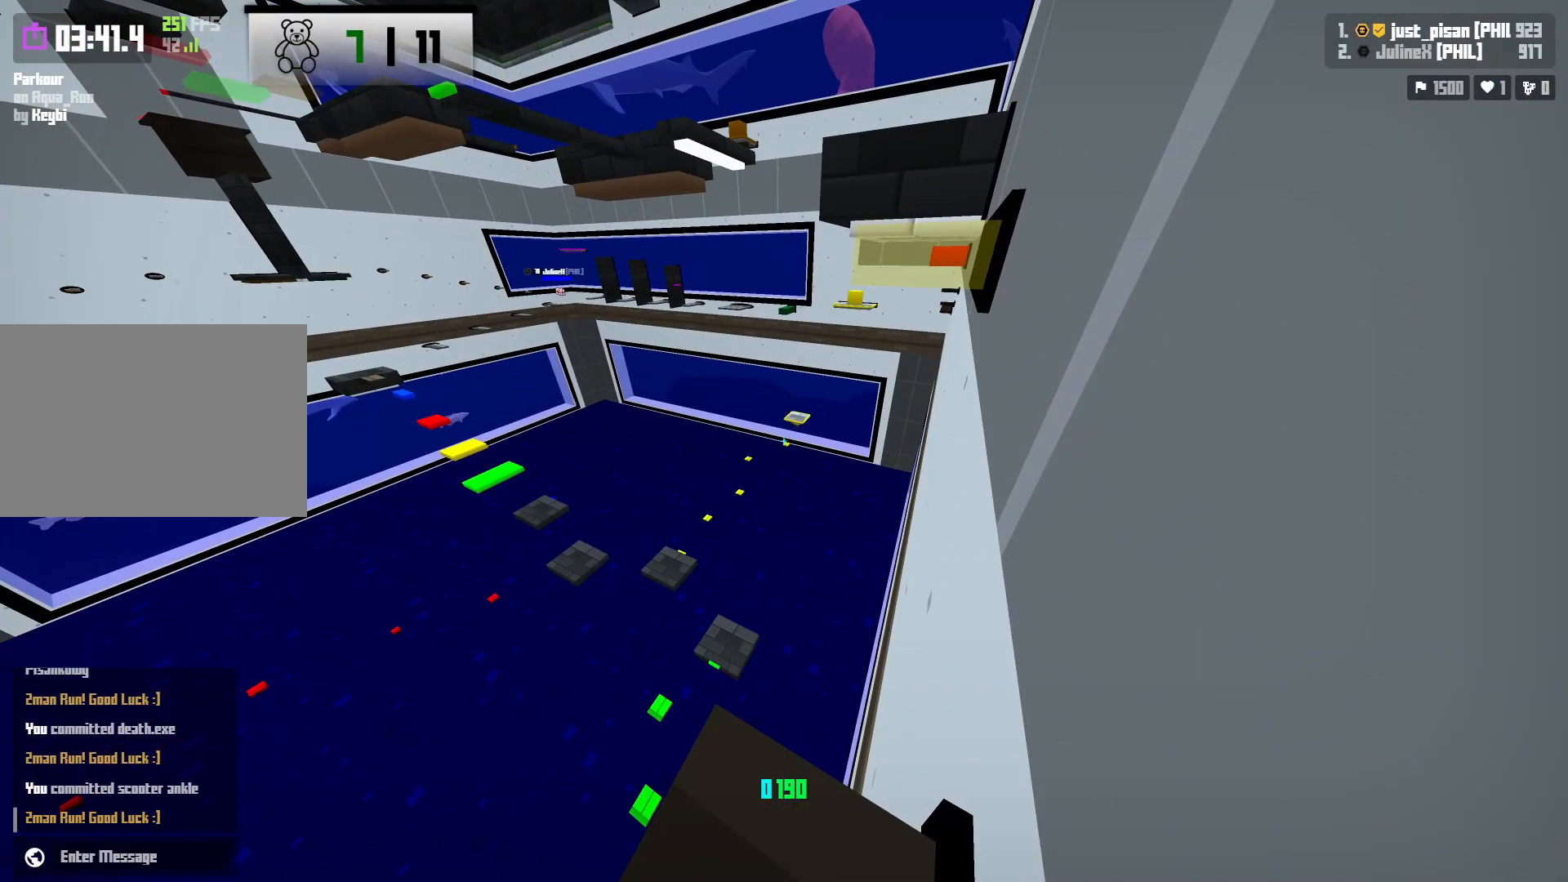
{"keys": [], "events": []}
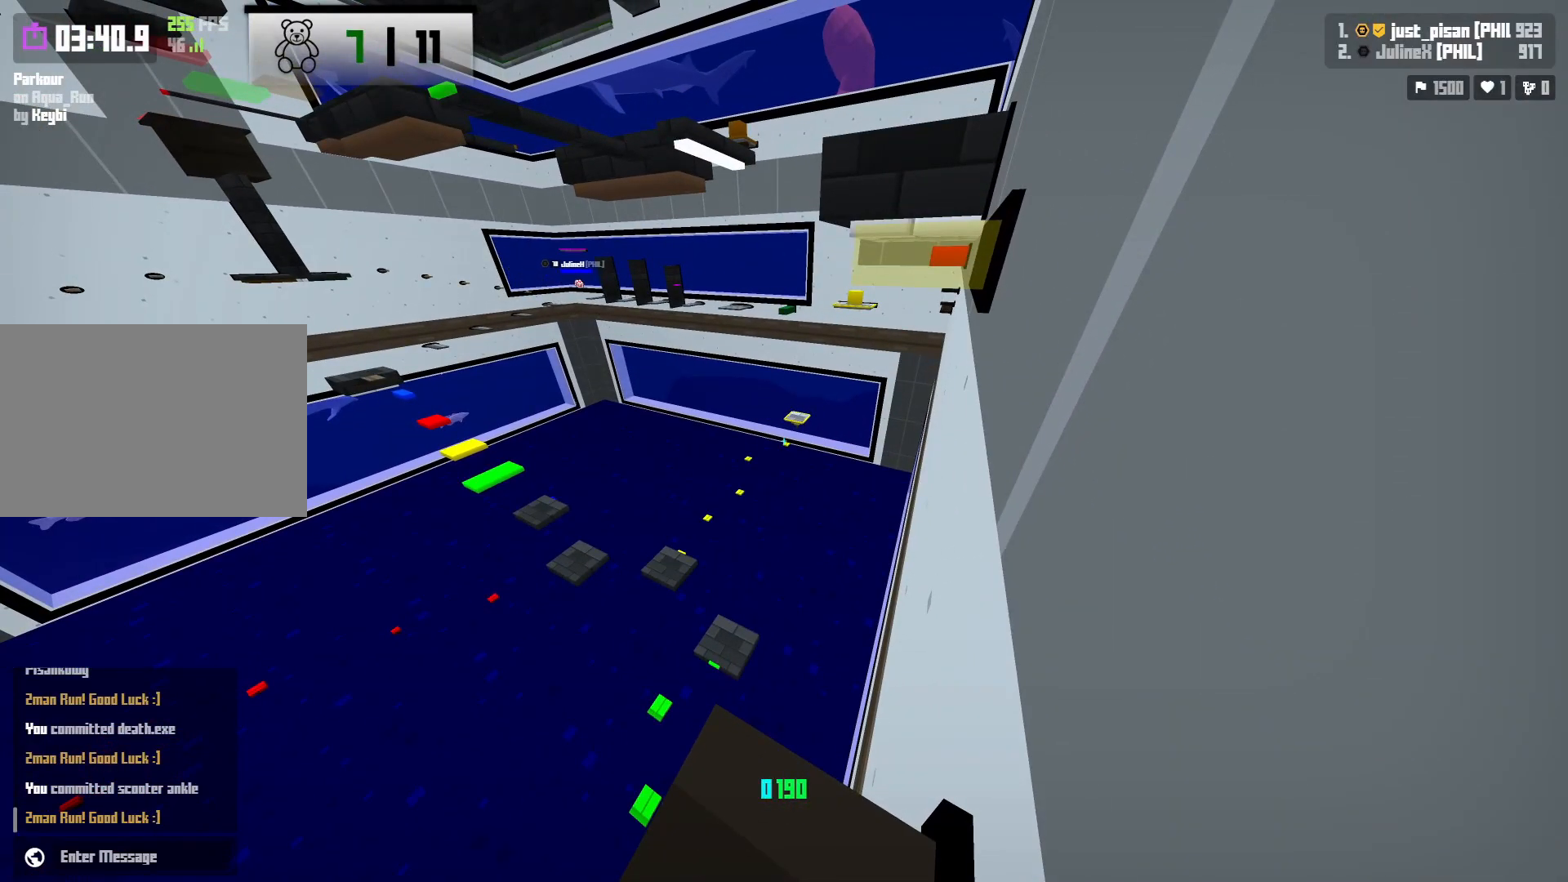
{"keys": [], "events": []}
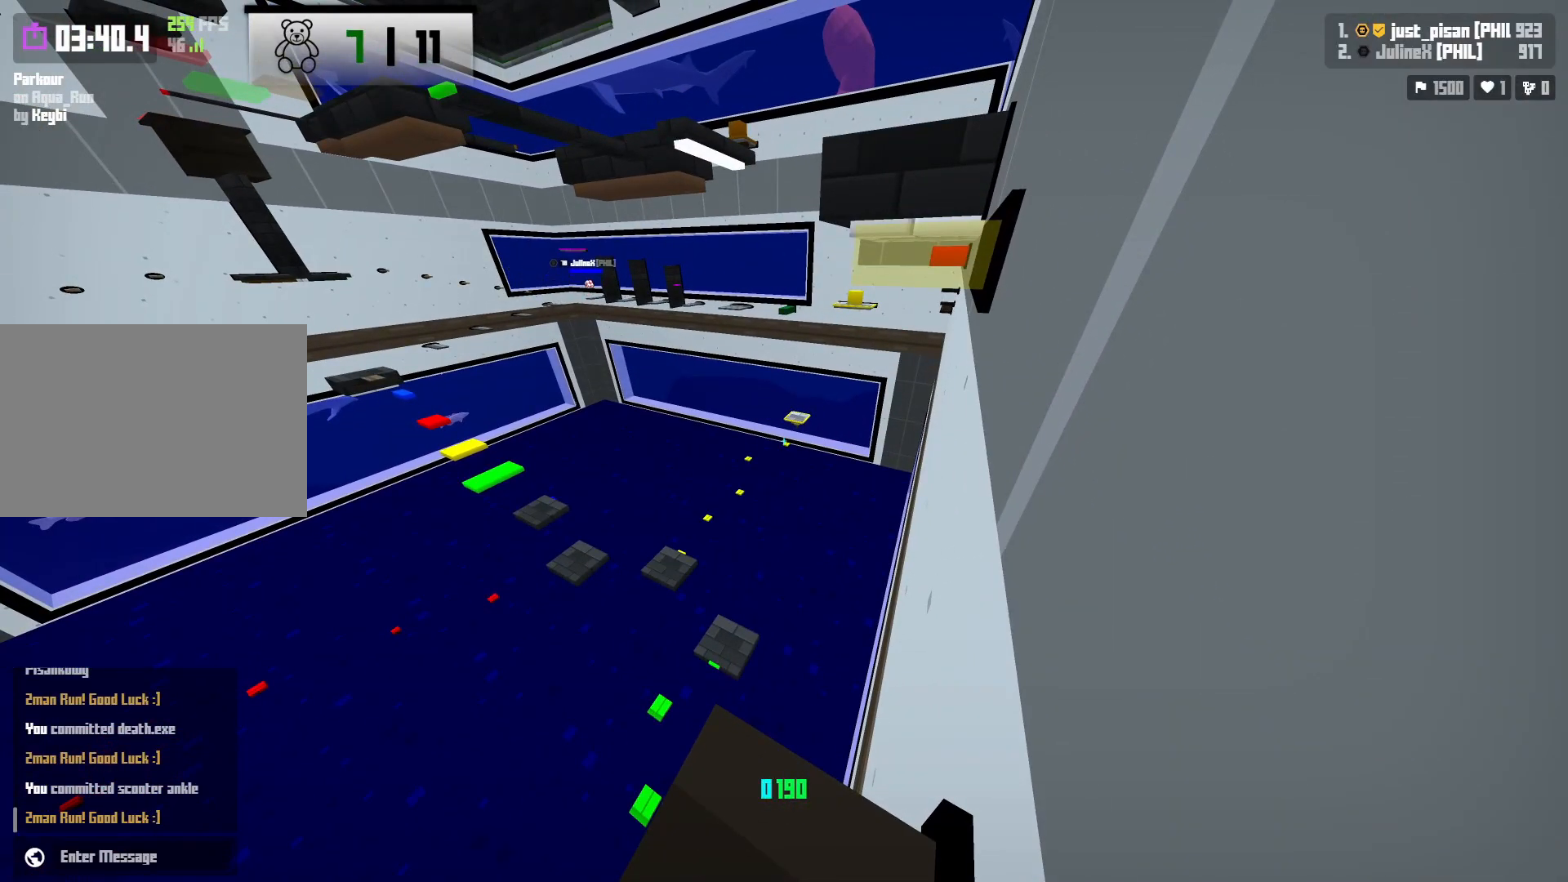
{"keys": [], "events": []}
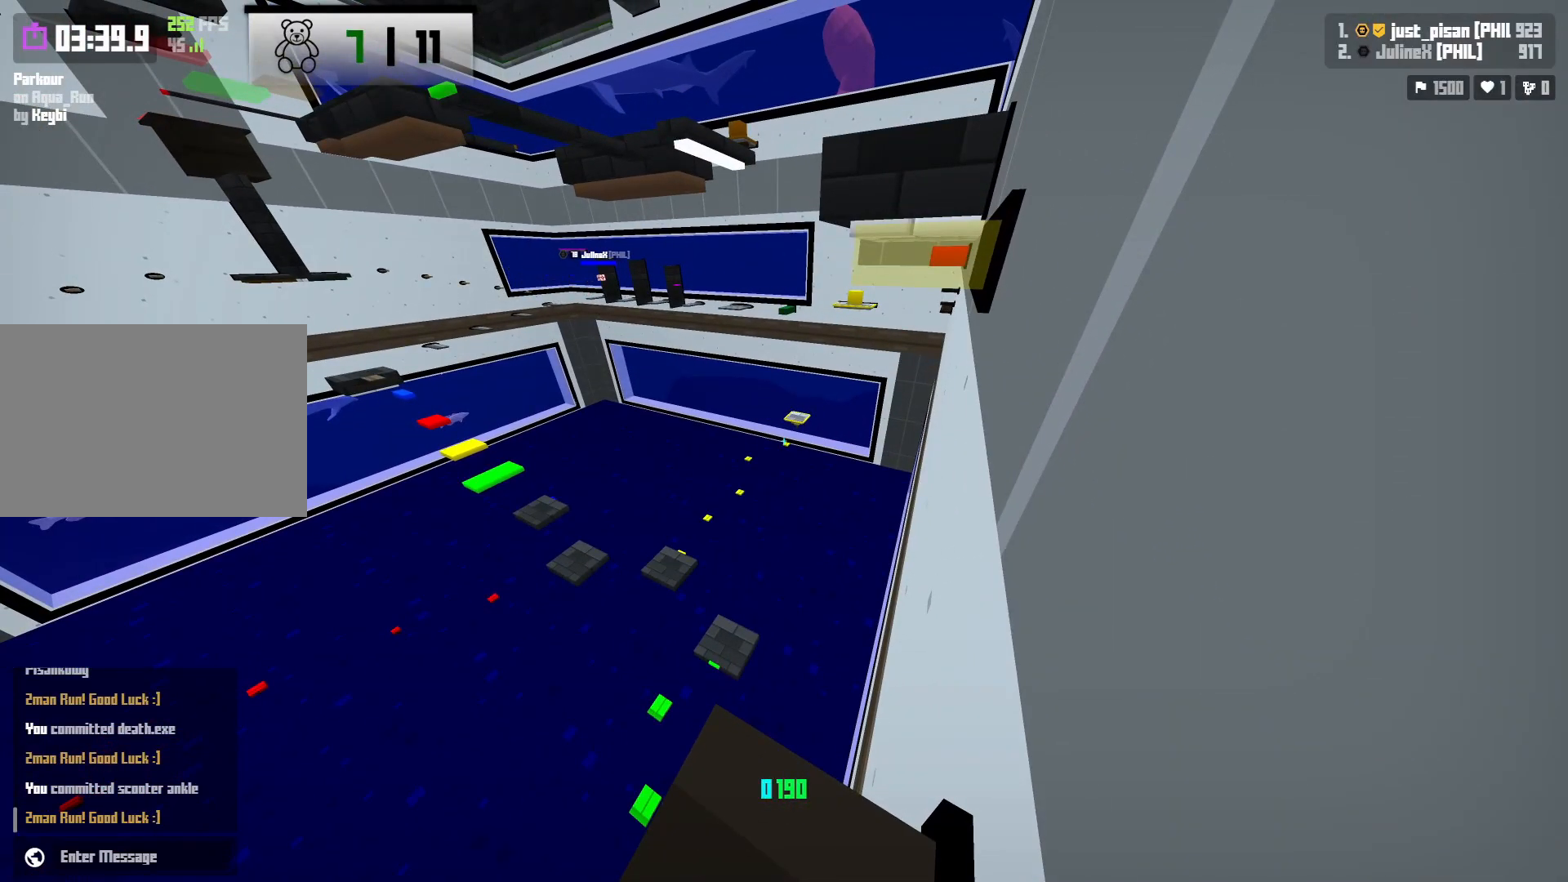
{"keys": [], "events": []}
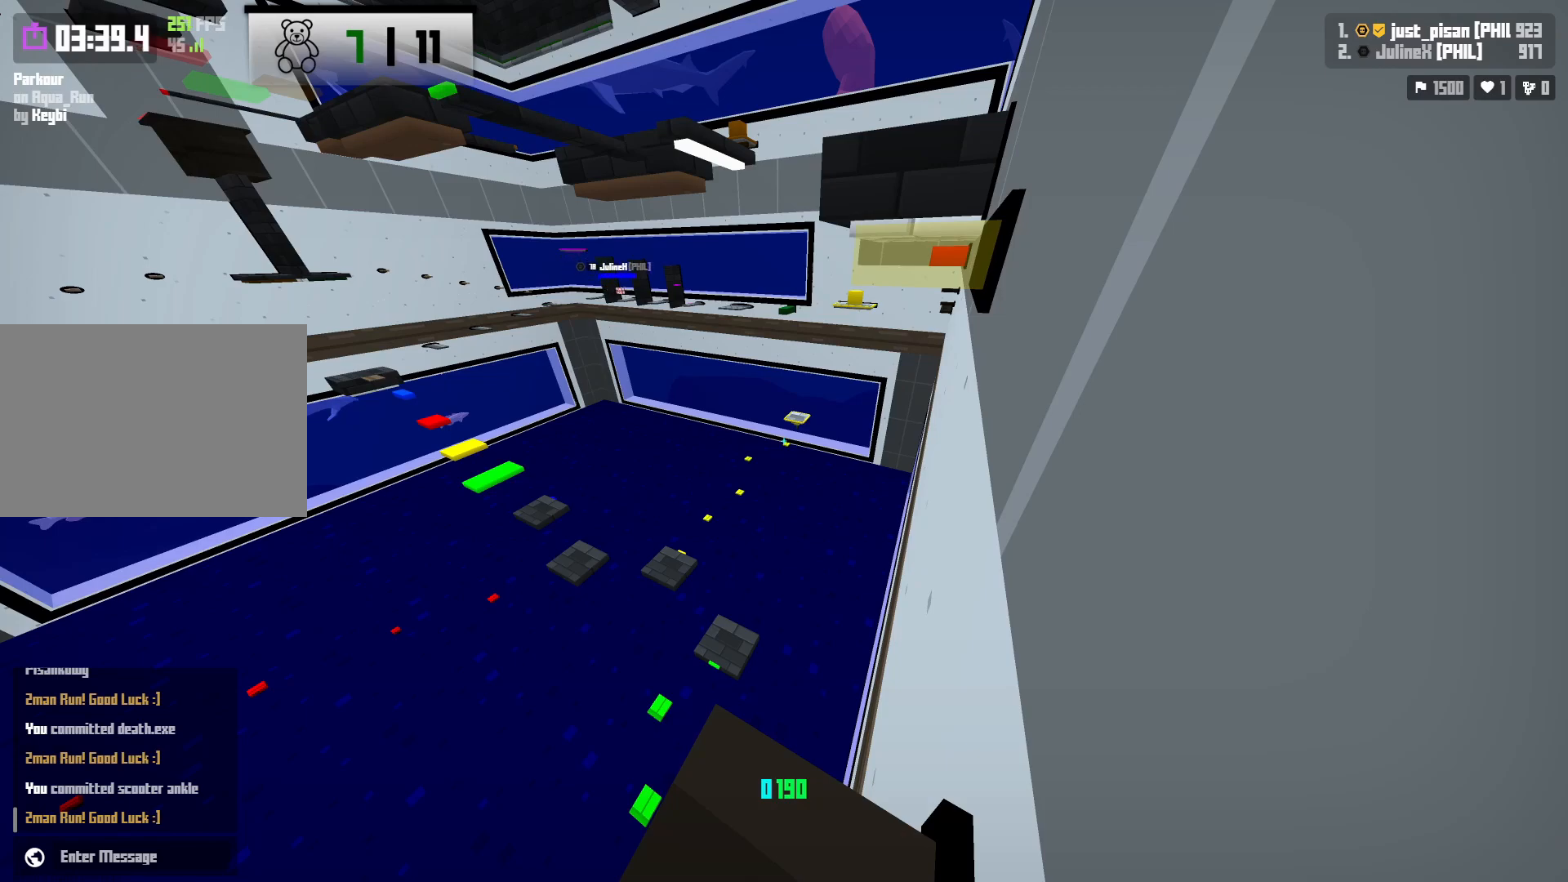
{"keys": [], "events": []}
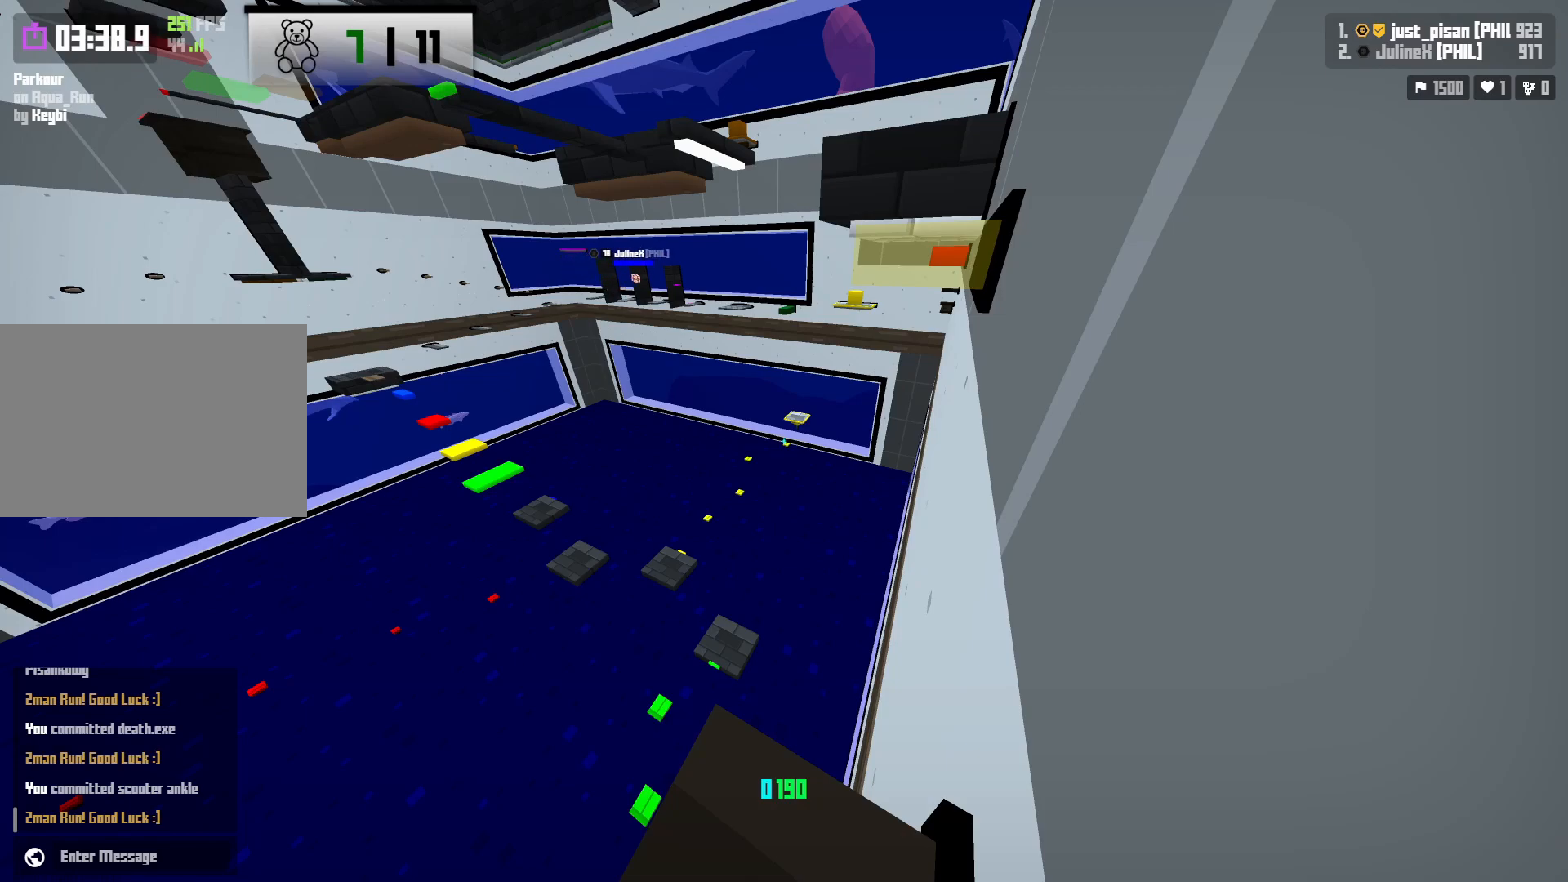
{"keys": [], "events": []}
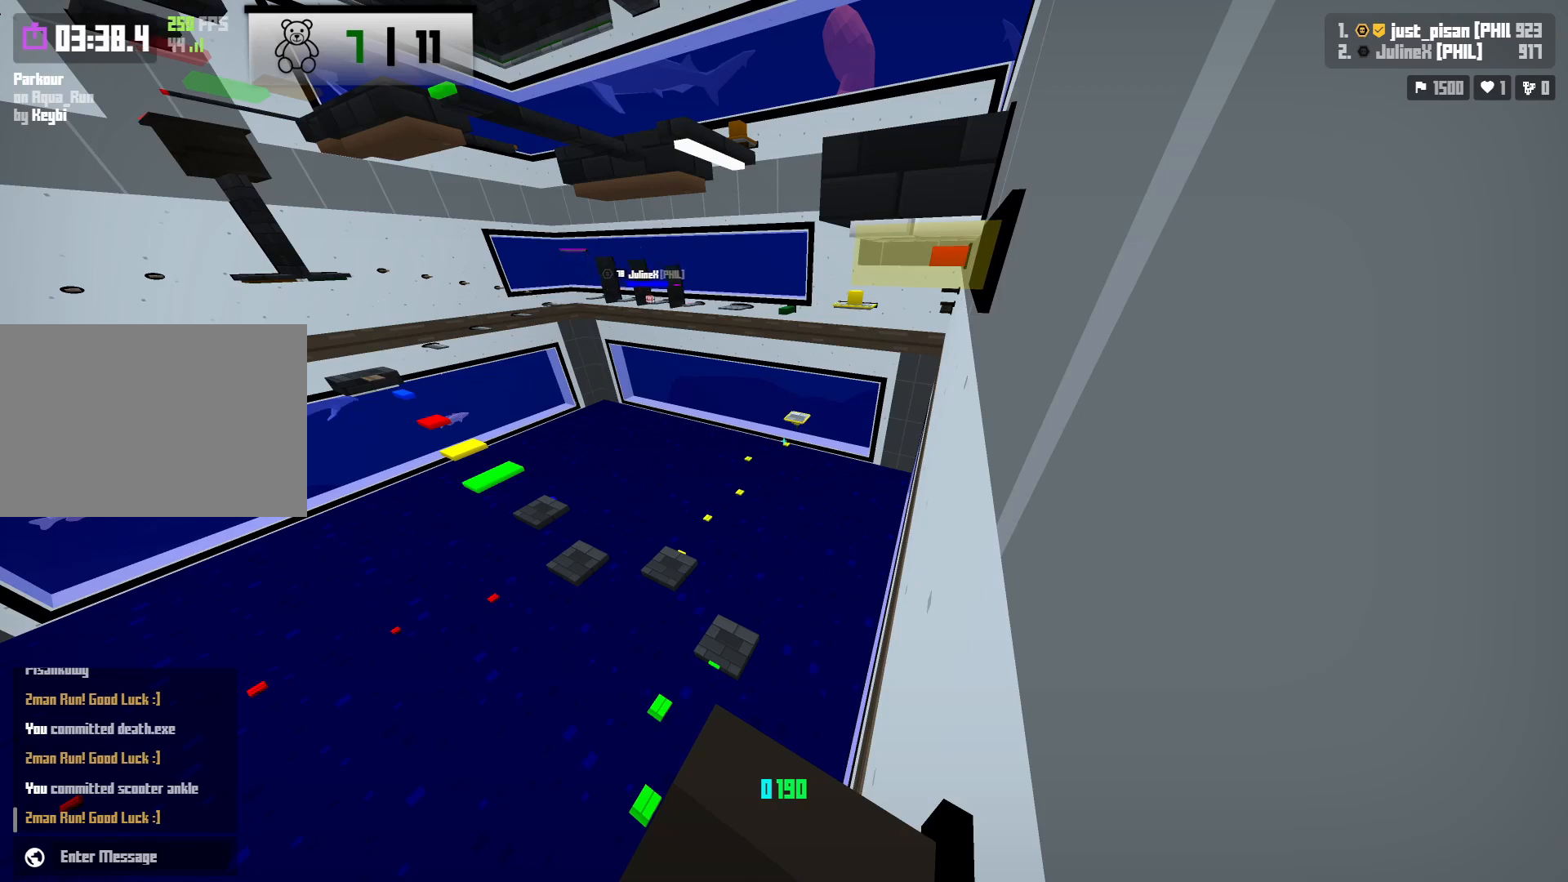
{"keys": [], "events": []}
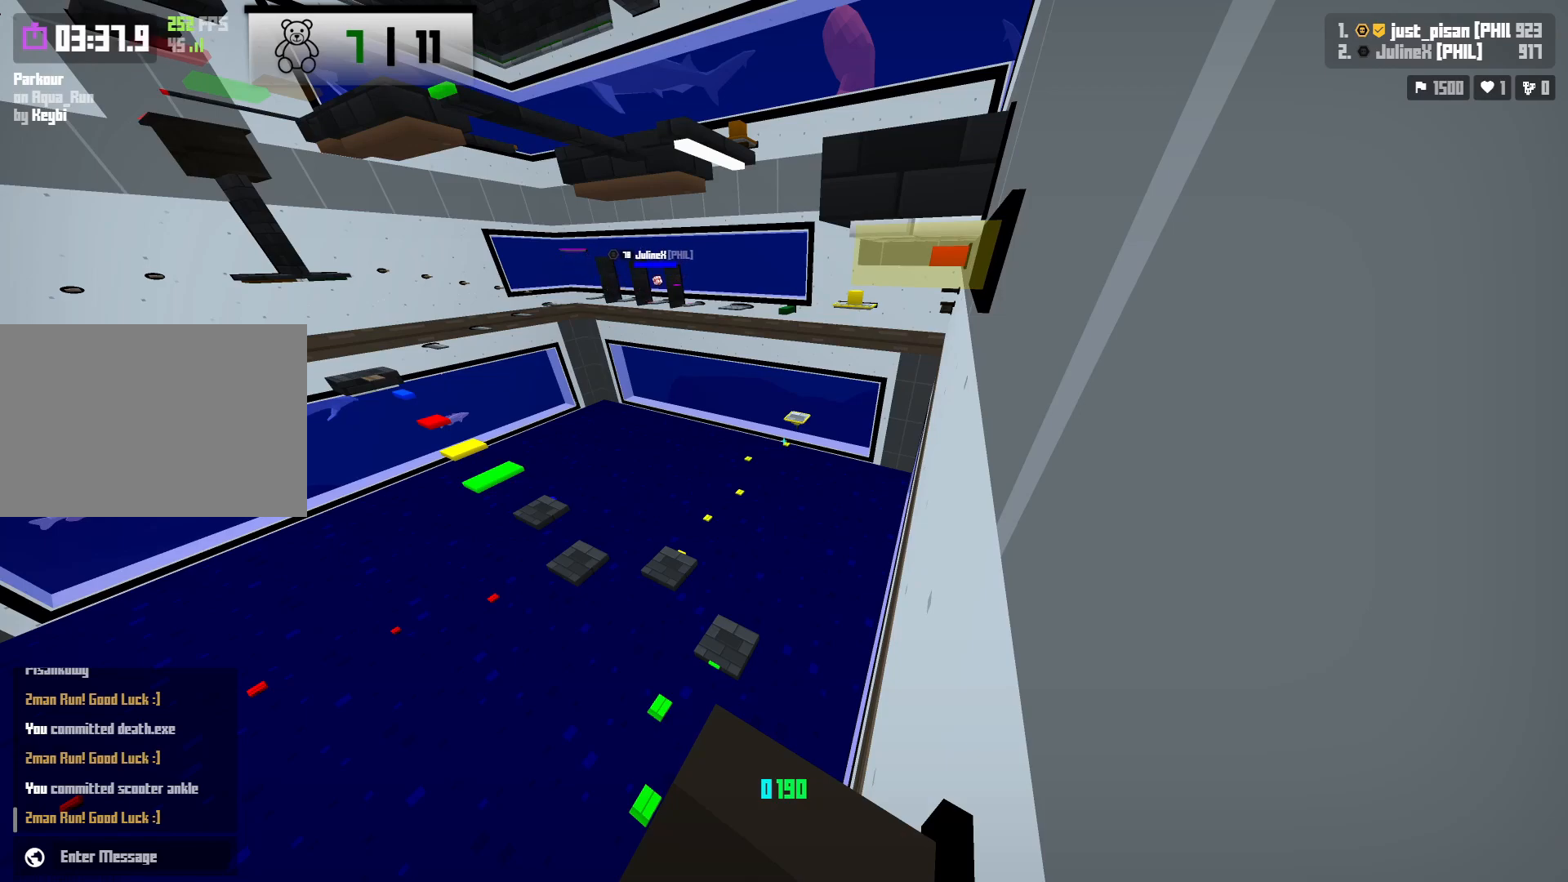
{"keys": [], "events": []}
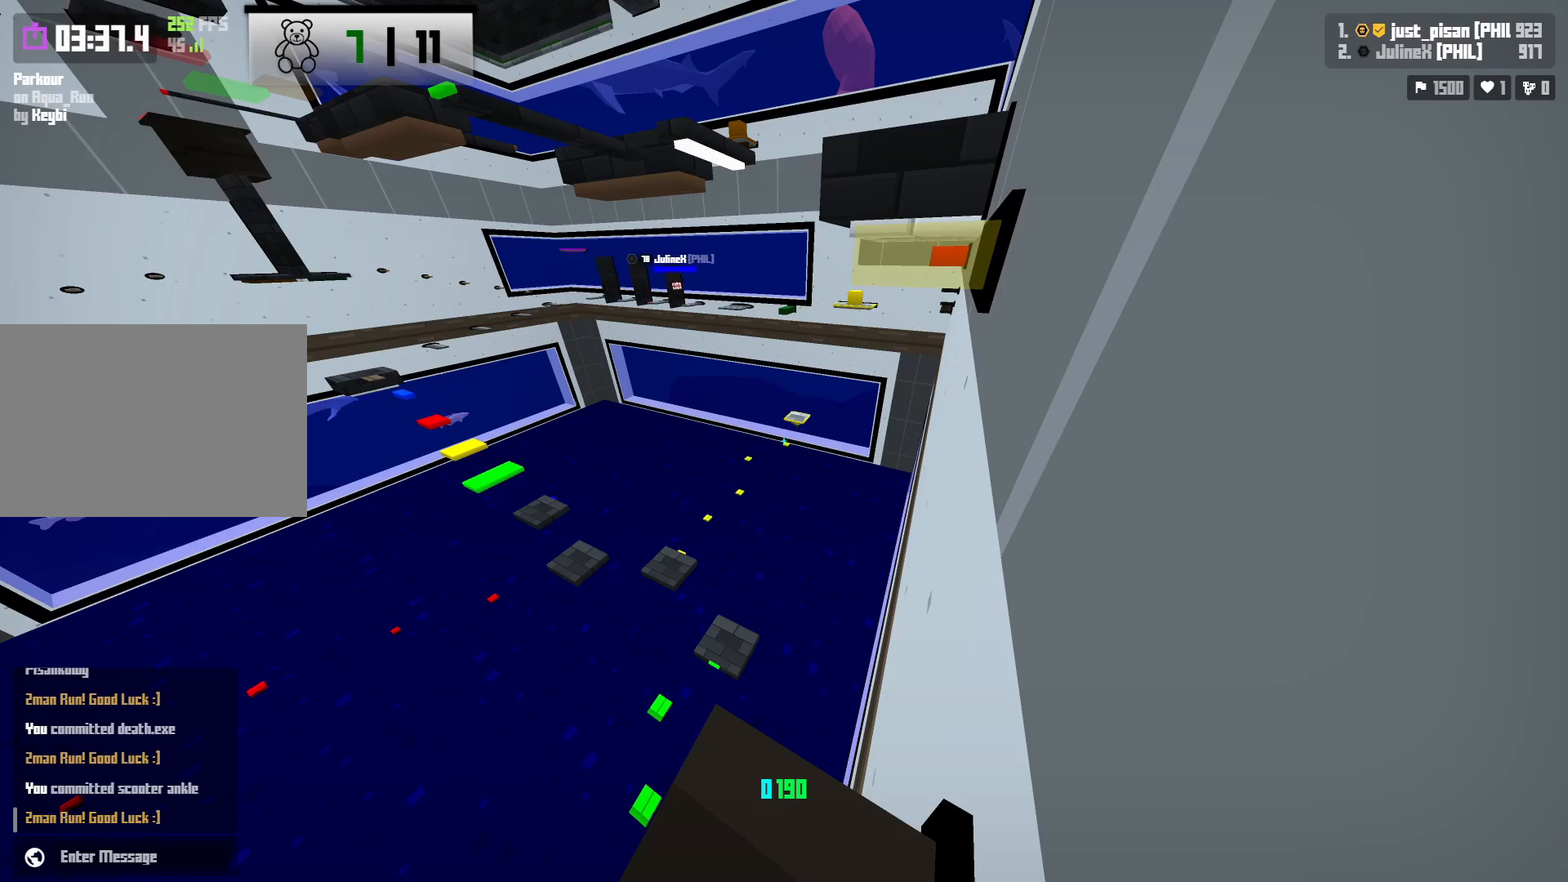
{"keys": ["shift"], "events": [[350, "shift", "down"]]}
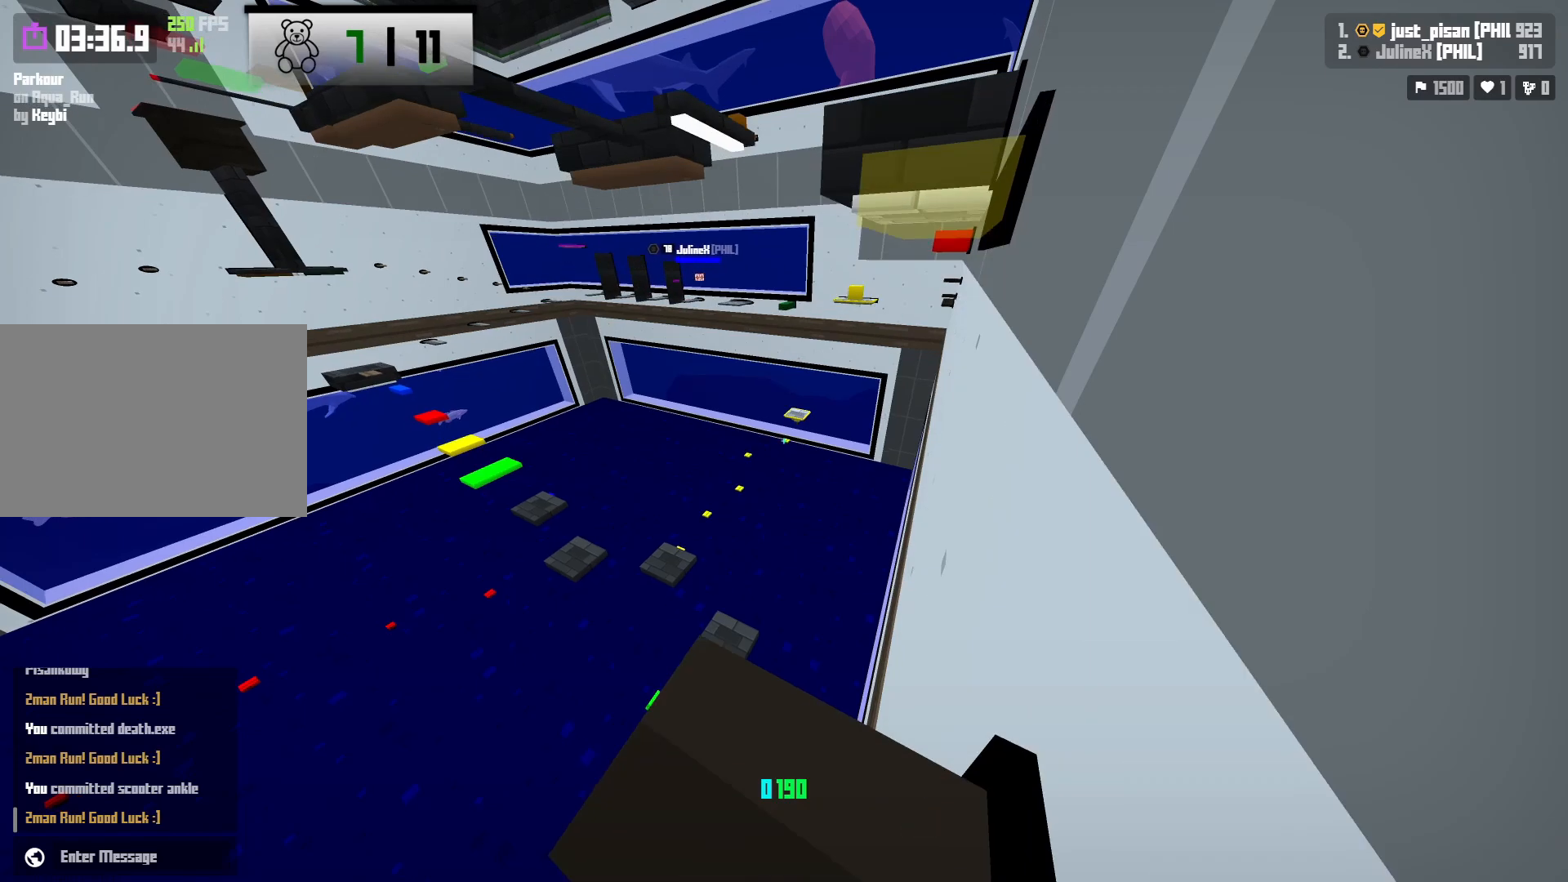
{"keys": ["shift"], "events": [[17, "d", "down"], [117, "d", "up"]]}
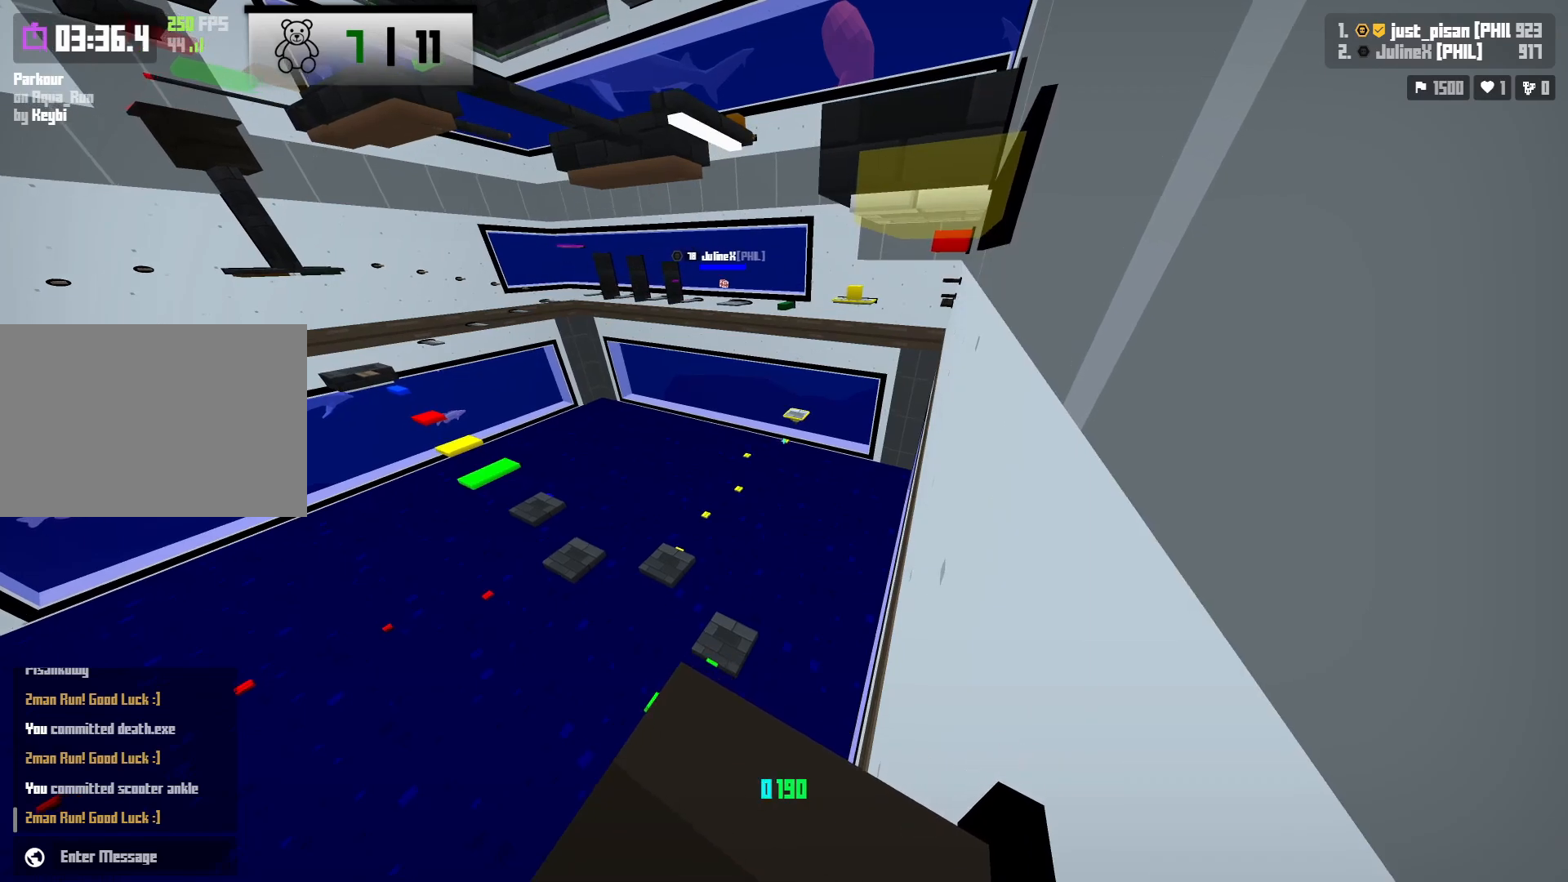
{"keys": ["shift"], "events": []}
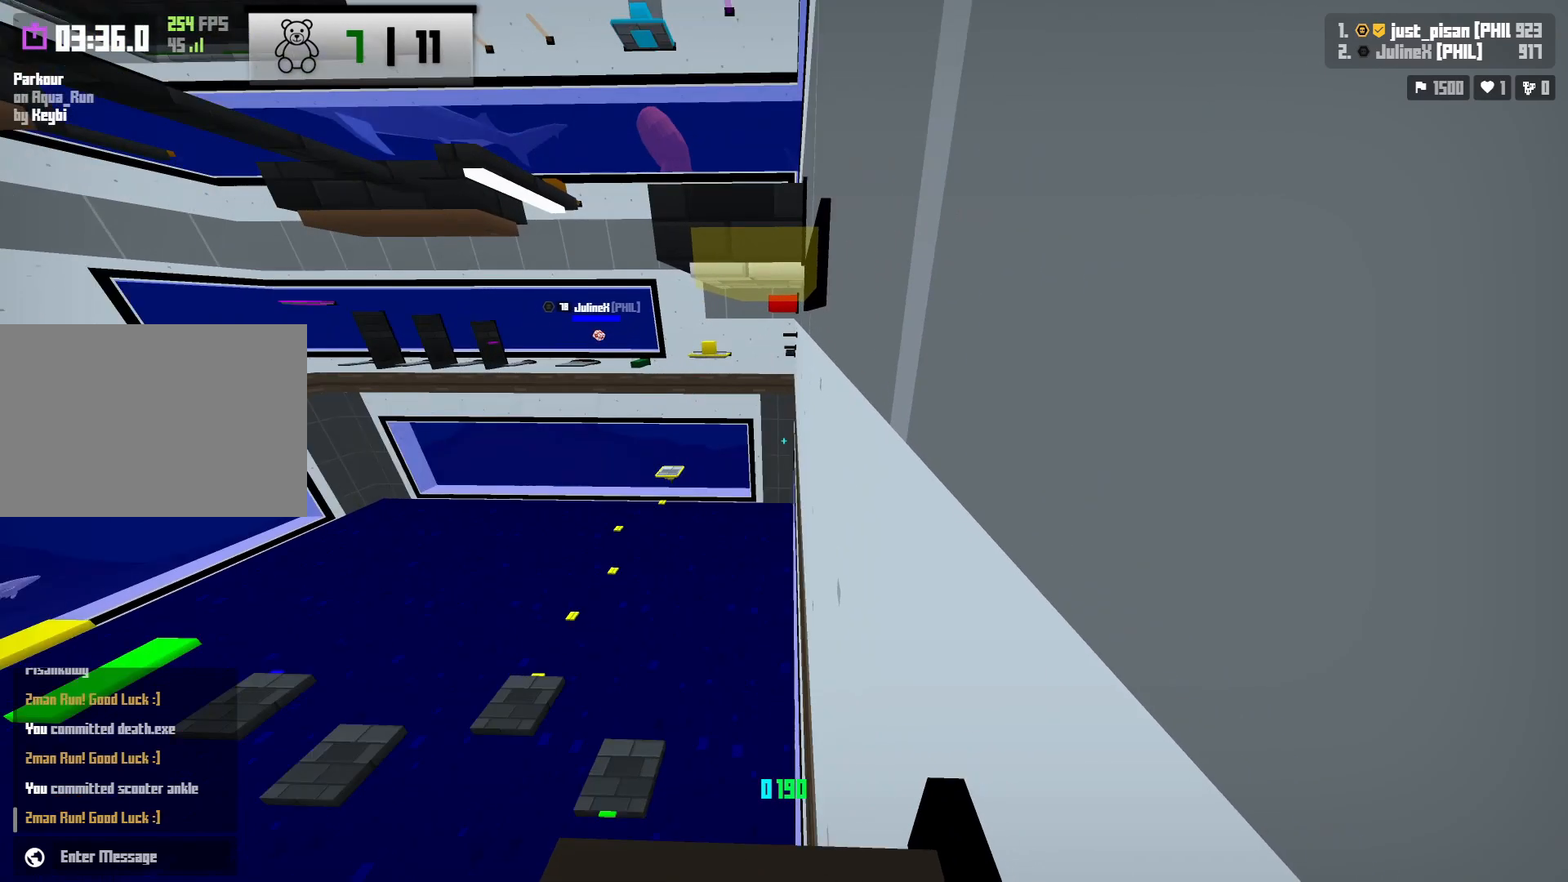
{"keys": [], "events": [[367, "shift", "up"]]}
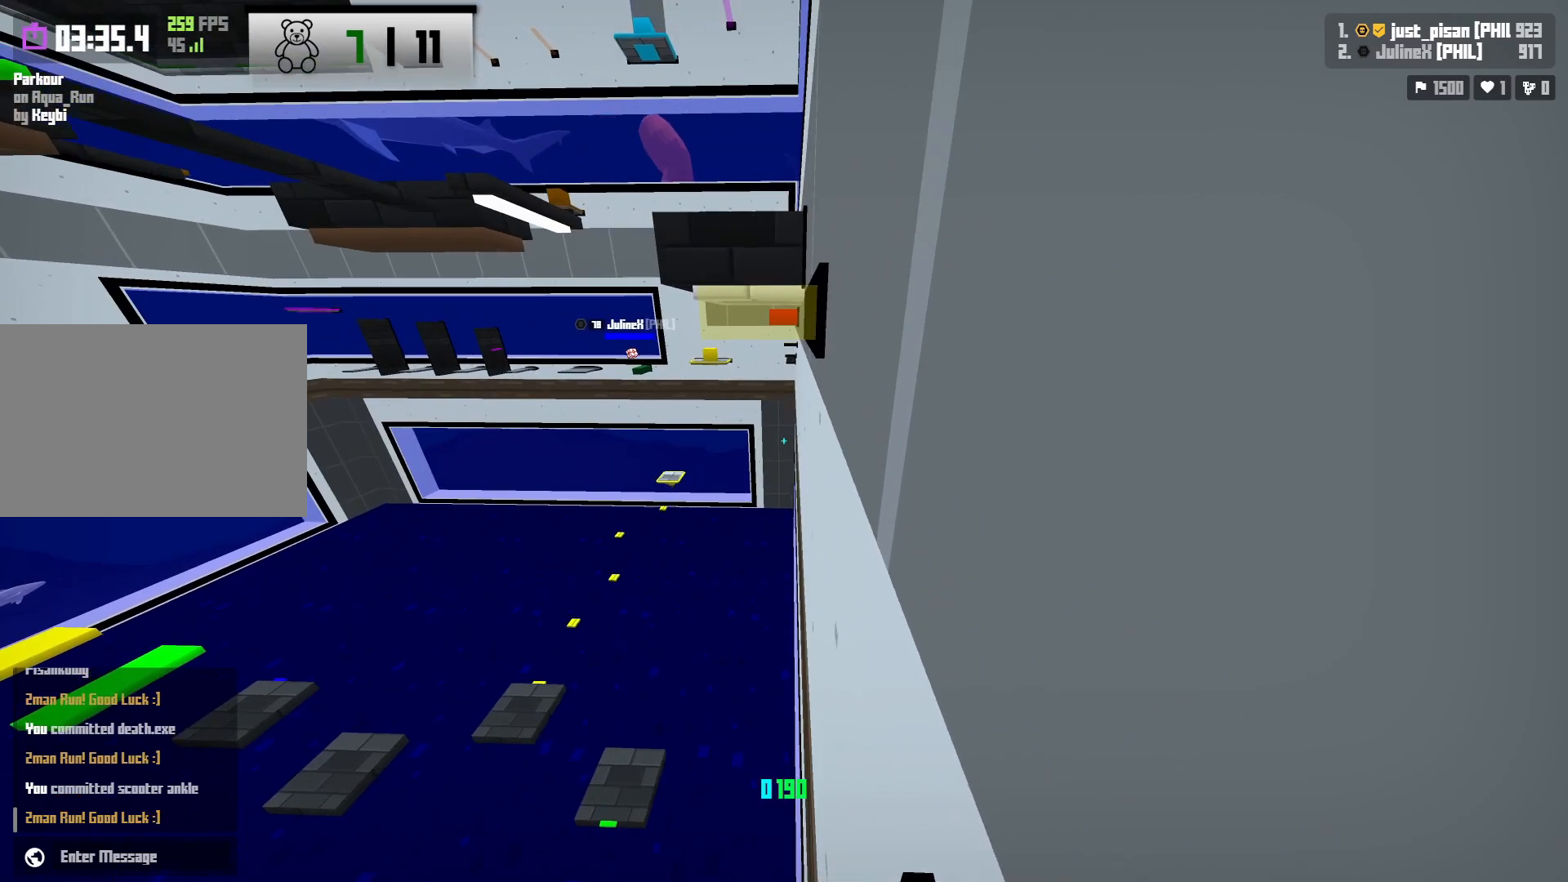
{"keys": [], "events": []}
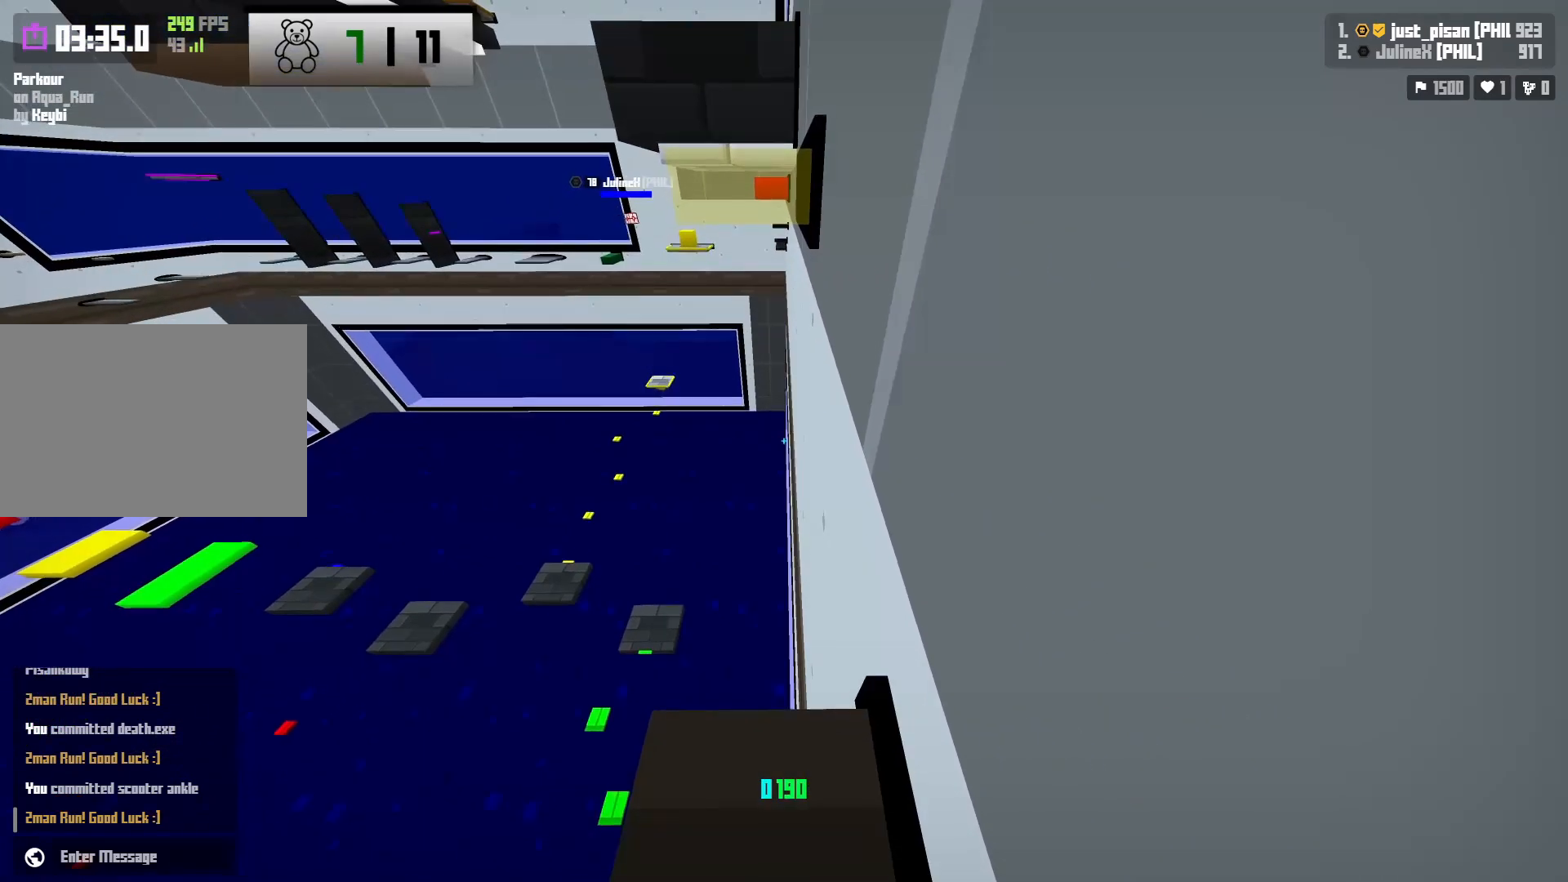
{"keys": ["space", "w"], "events": [[350, "w", "down"], [450, "space", "down"]]}
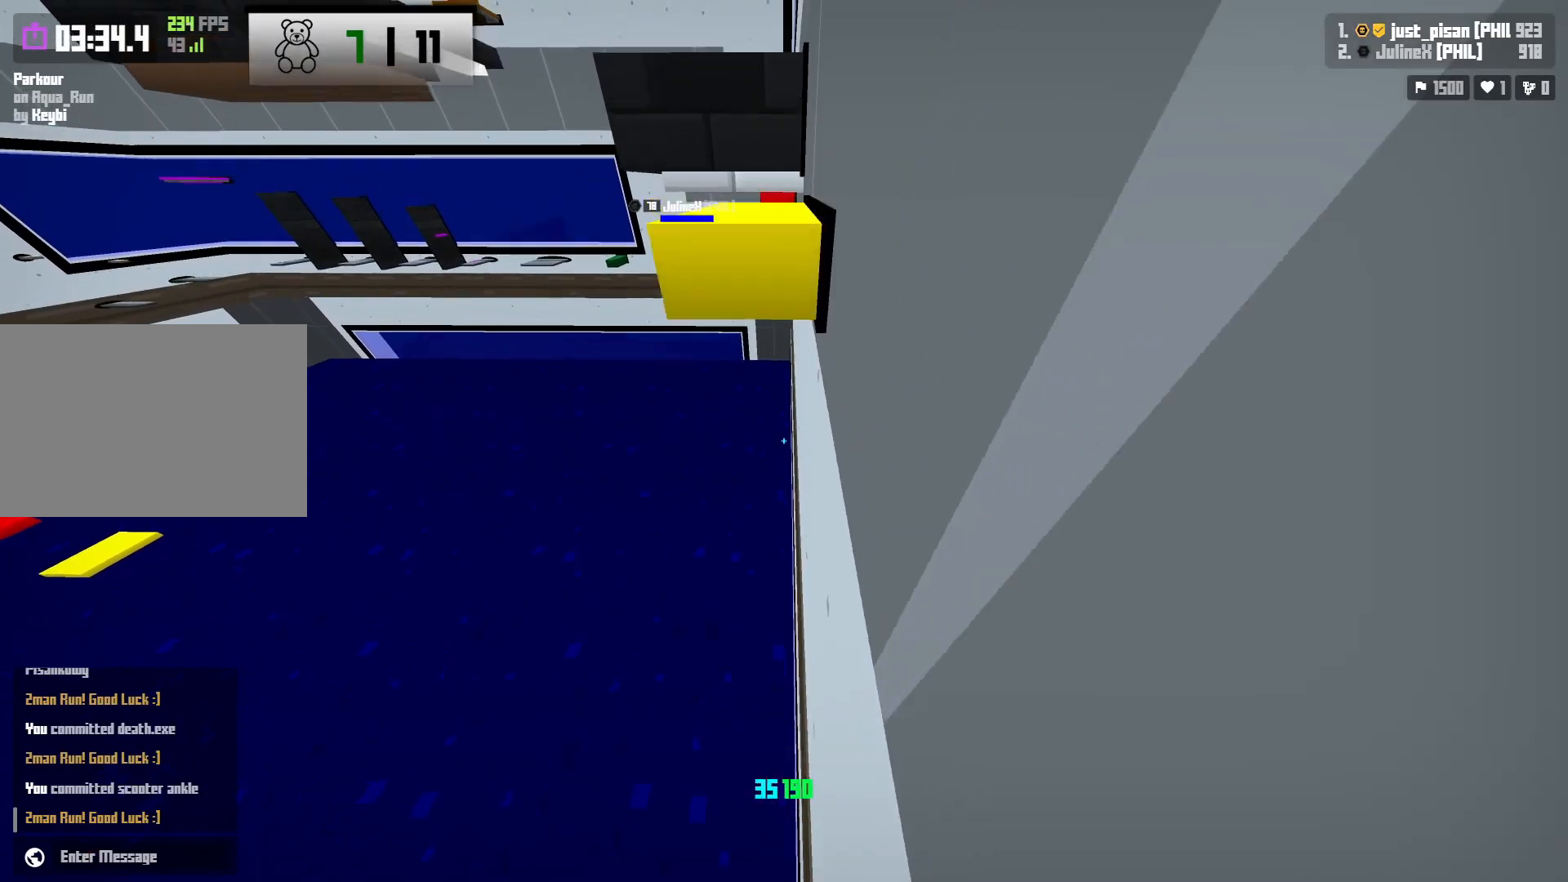
{"keys": ["w"], "events": [[83, "w", "up"], [133, "space", "up"], [200, "s", "down"], [350, "s", "up"], [500, "w", "down"]]}
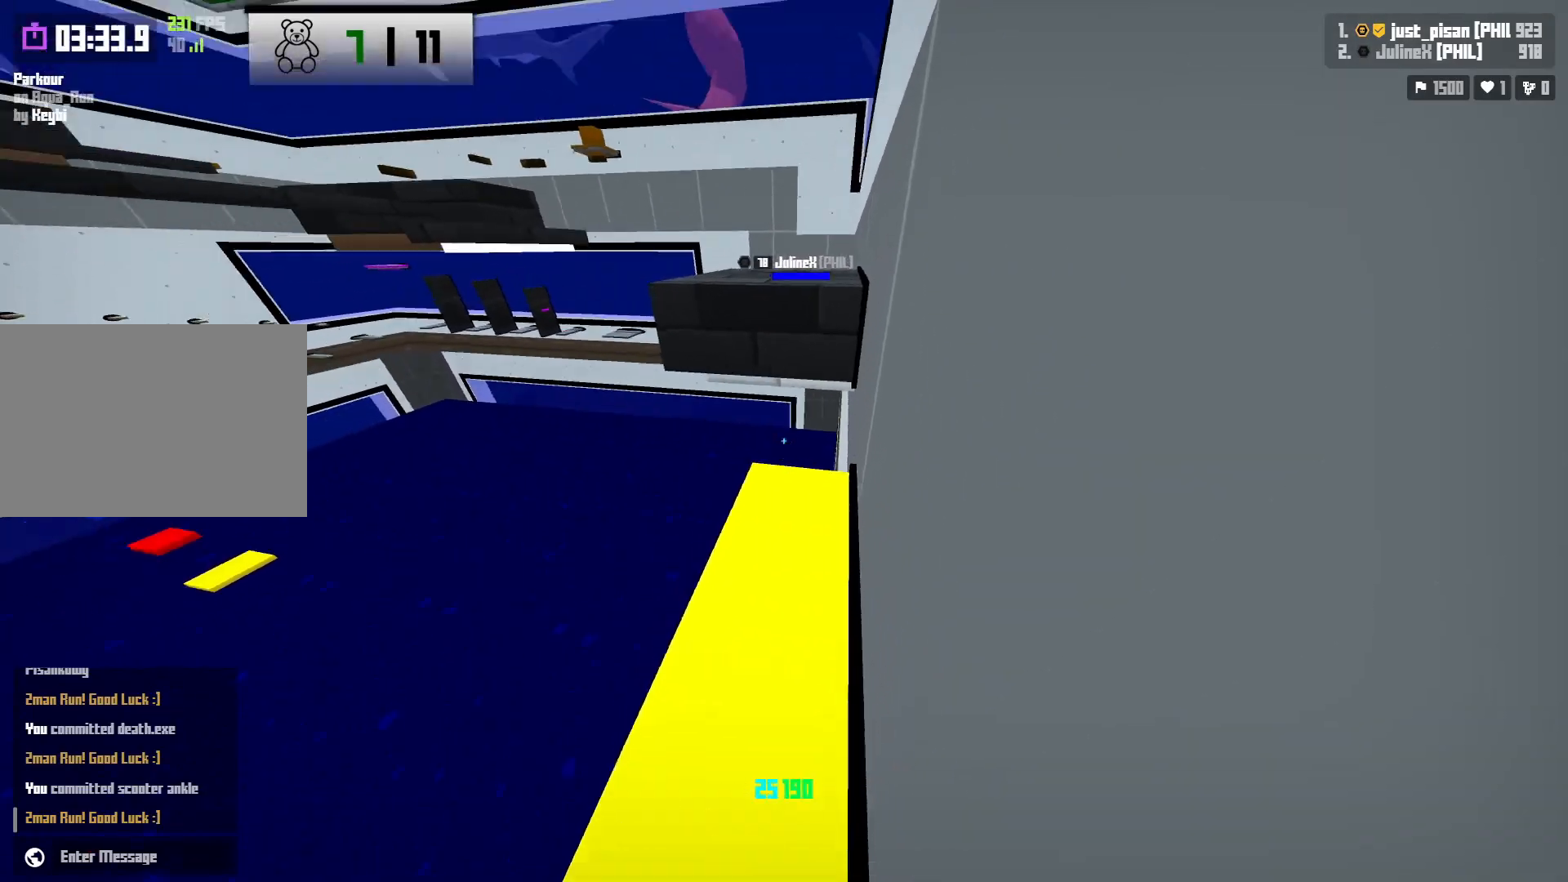
{"keys": [], "events": [[233, "space", "down"], [450, "space", "up"], [500, "w", "up"]]}
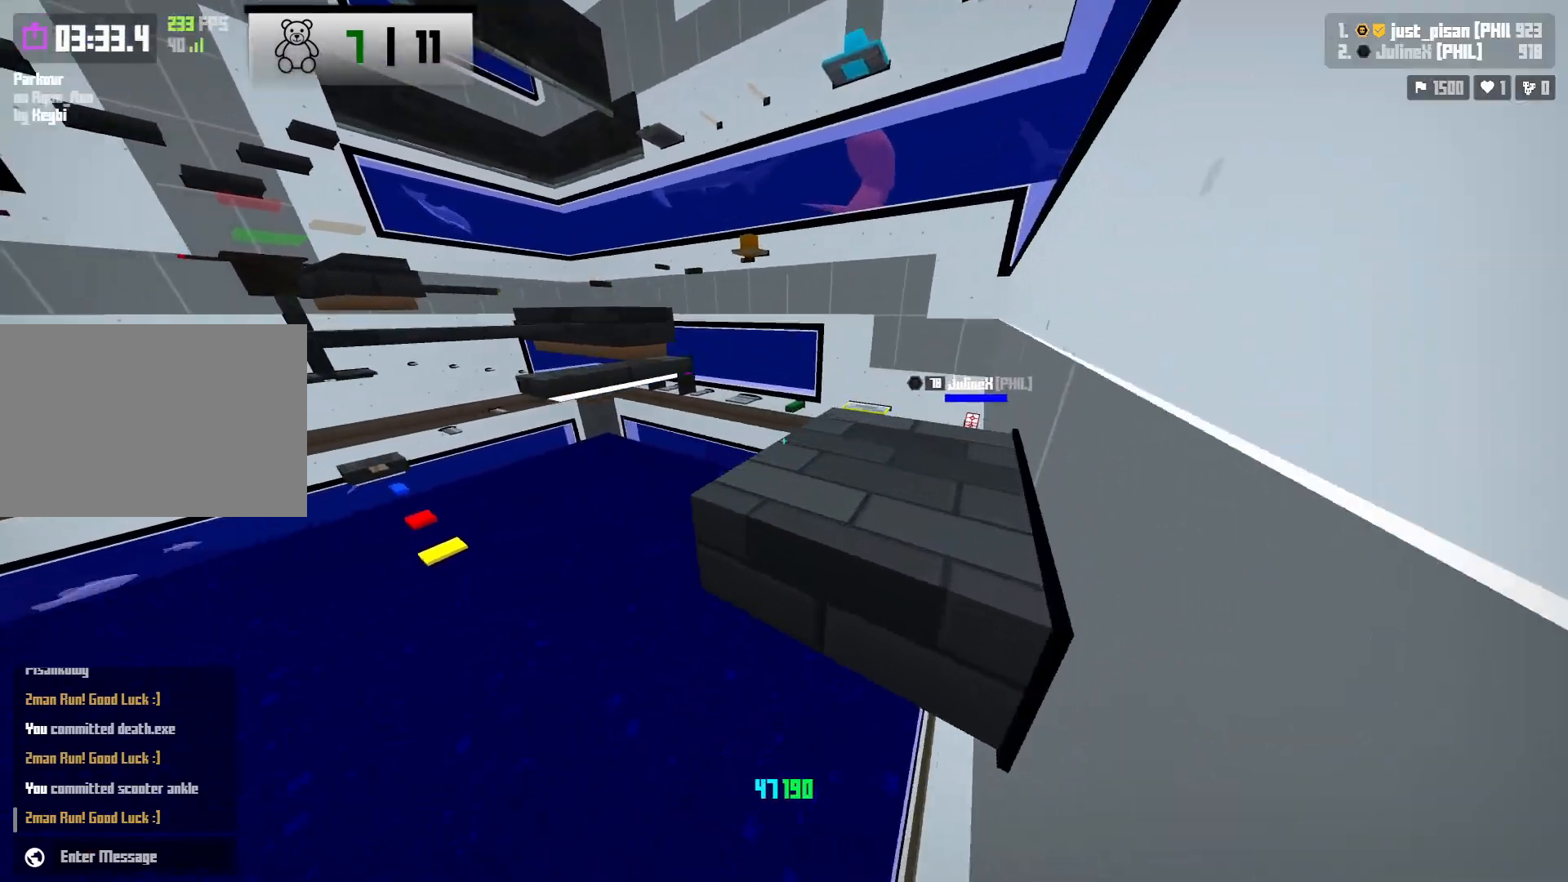
{"keys": ["a", "w"], "events": [[283, "a", "down"], [333, "w", "down"]]}
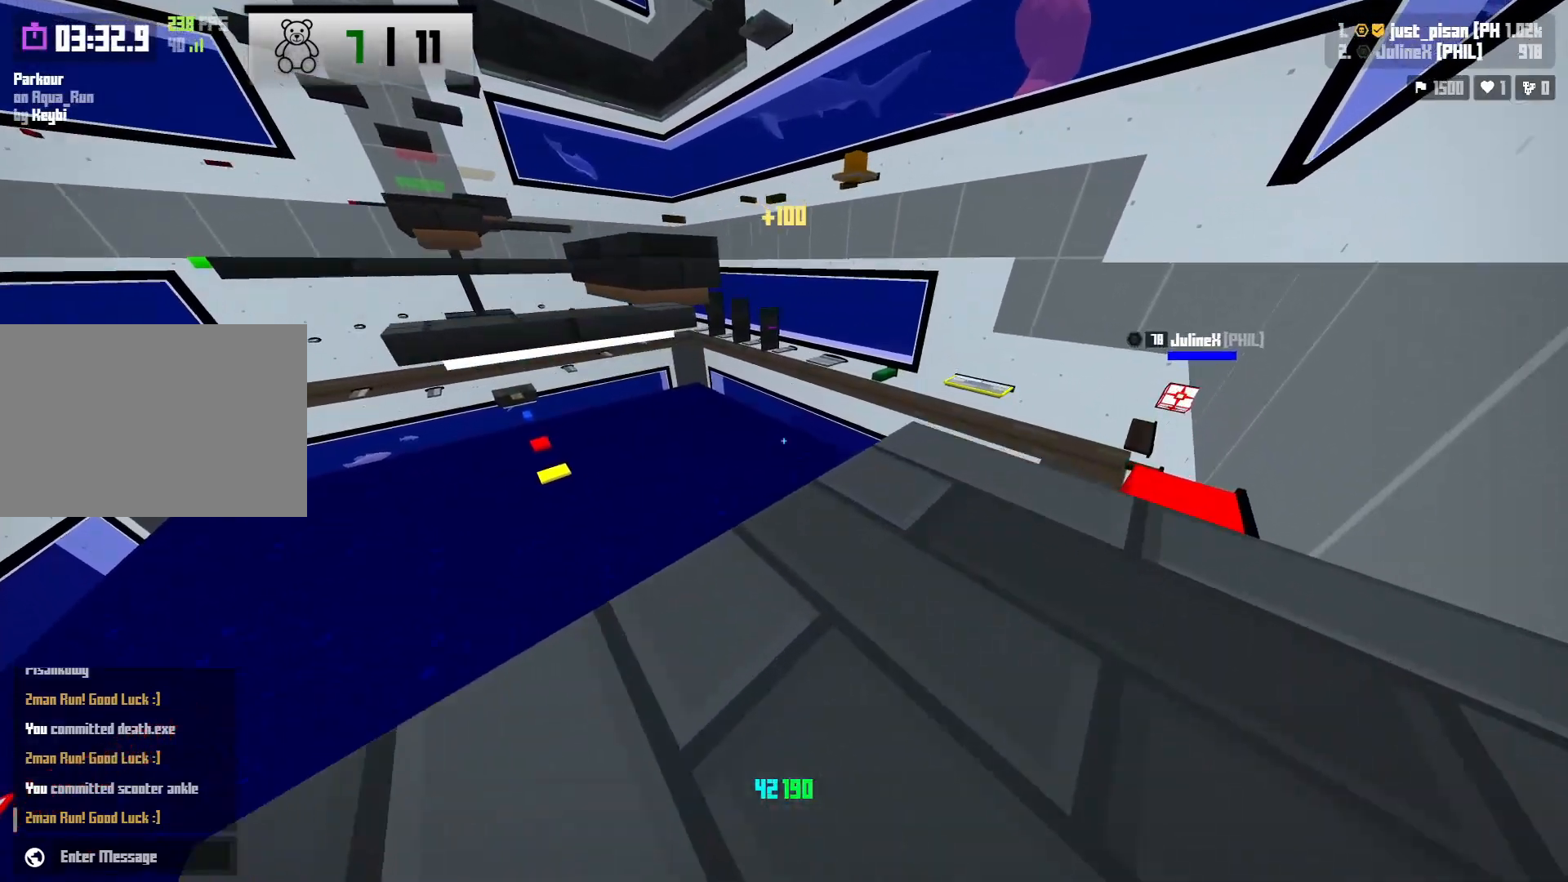
{"keys": ["d", "s"]}